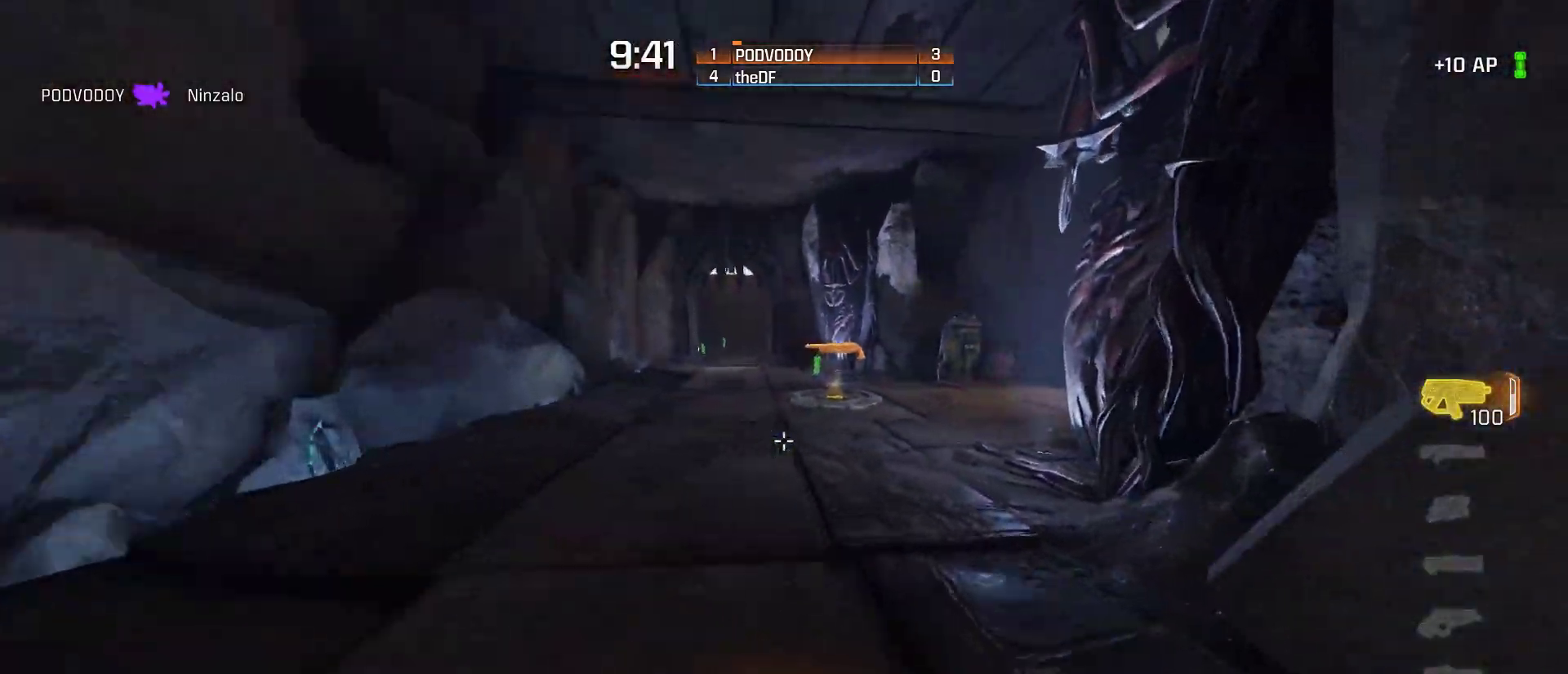
Gameplay with keyboard and mouse; each line is a JSON object with the keys and mouse buttons held at the frame after it. "events" lists presses ("down") and releases ("up") of "1", "2", "3", "4", "5", "a", "alt", "c", "ctrl", "d", "e", "f", "q", "r", "s", "shift", "space", "tab", "v", "w", "x", "z", "mouse_left", "mouse_middle", "mouse_right", "mouse_wheel_up" and "mouse_wheel_down" between this image and that frame as [ms after this image, input, new state], when the widget could be followed in between. "mouse_left", "mouse_middle", "mouse_right", "mouse_wheel_up", "mouse_wheel_down" = the "left", "middle", "right", "wheel_up", "wheel_down" buttons of the "mouse" list. No other keys are recorded. Mouse movement is not recorded.
{"keys": ["w"], "mouse": [], "events": [[333, "d", "up"], [383, "ctrl", "up"]]}
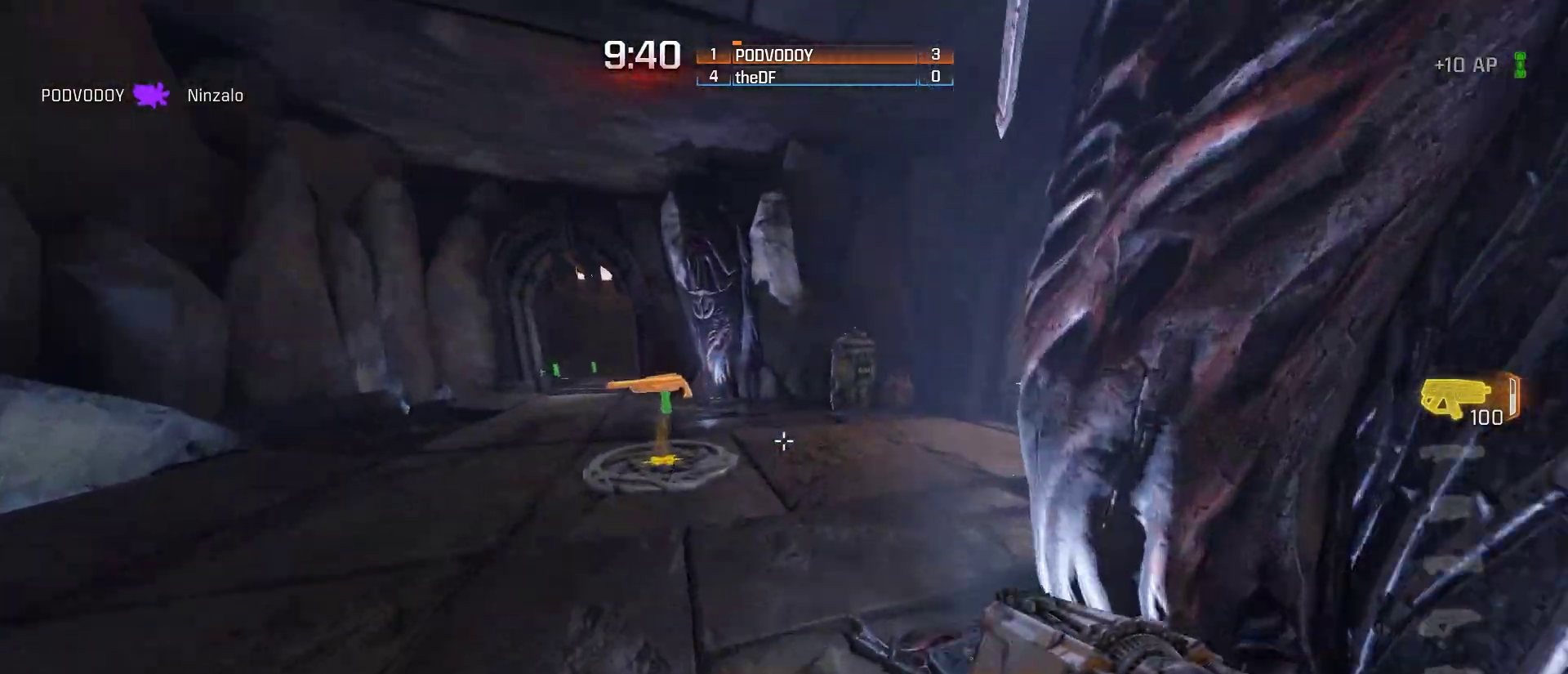
{"keys": ["d", "w"], "mouse": [], "events": [[333, "d", "down"]]}
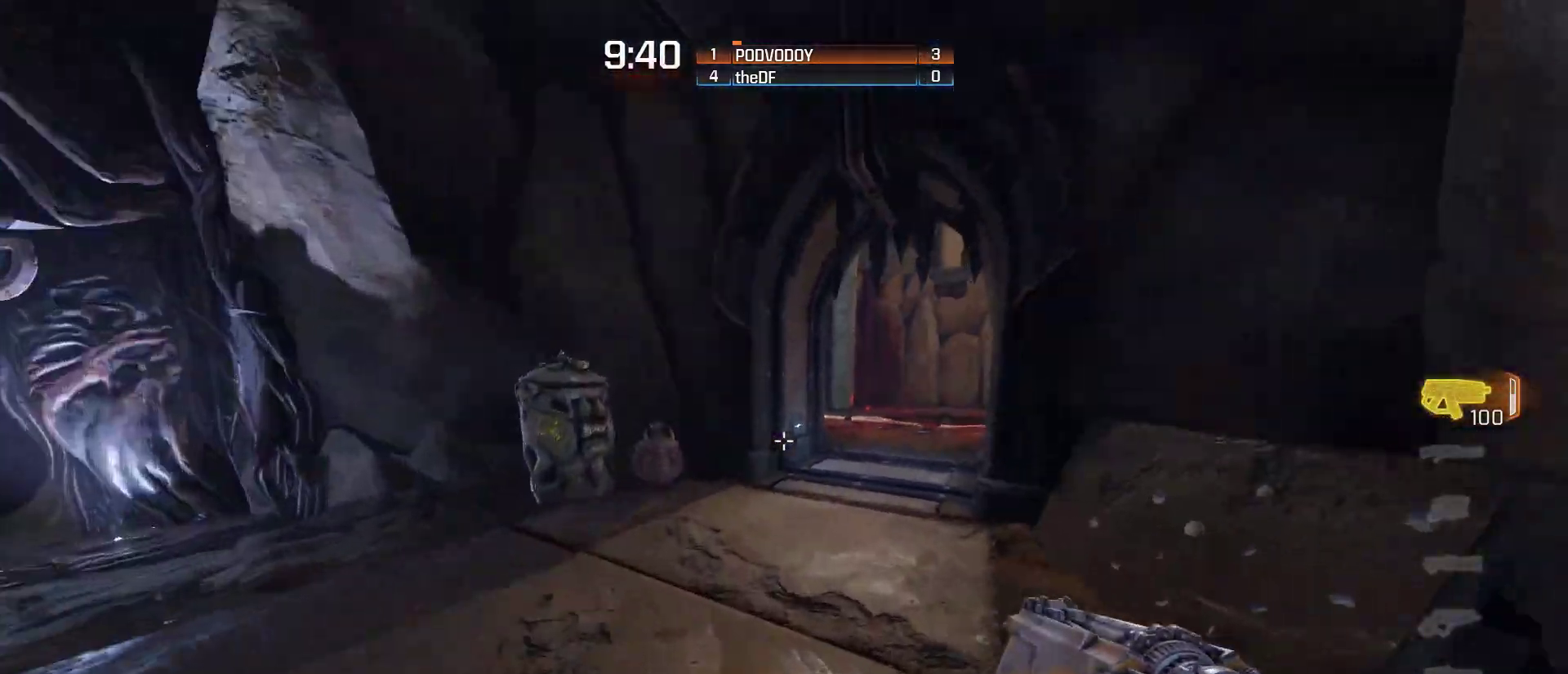
{"keys": ["d", "w"], "mouse": [], "events": [[17, "space", "down"], [133, "space", "up"]]}
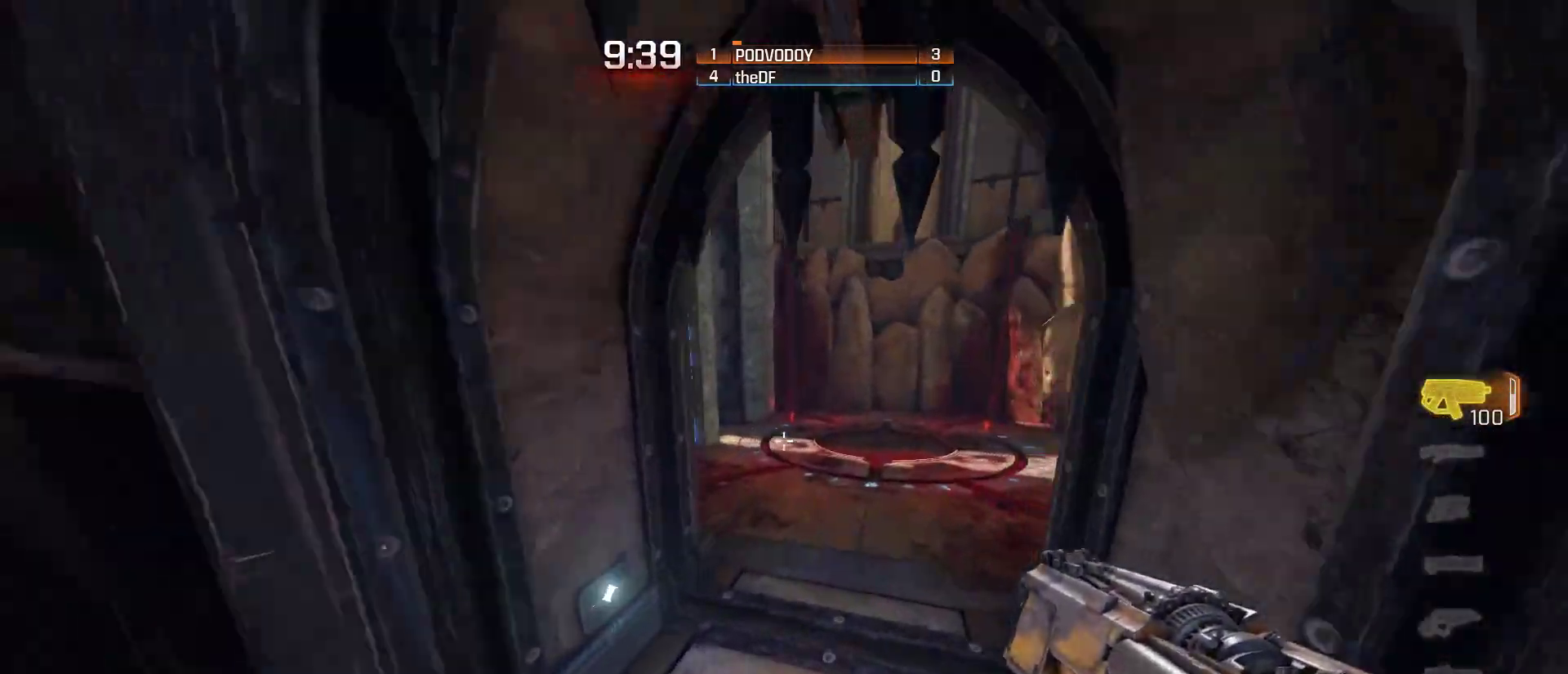
{"keys": ["ctrl", "d", "w"], "mouse": [], "events": [[117, "ctrl", "down"]]}
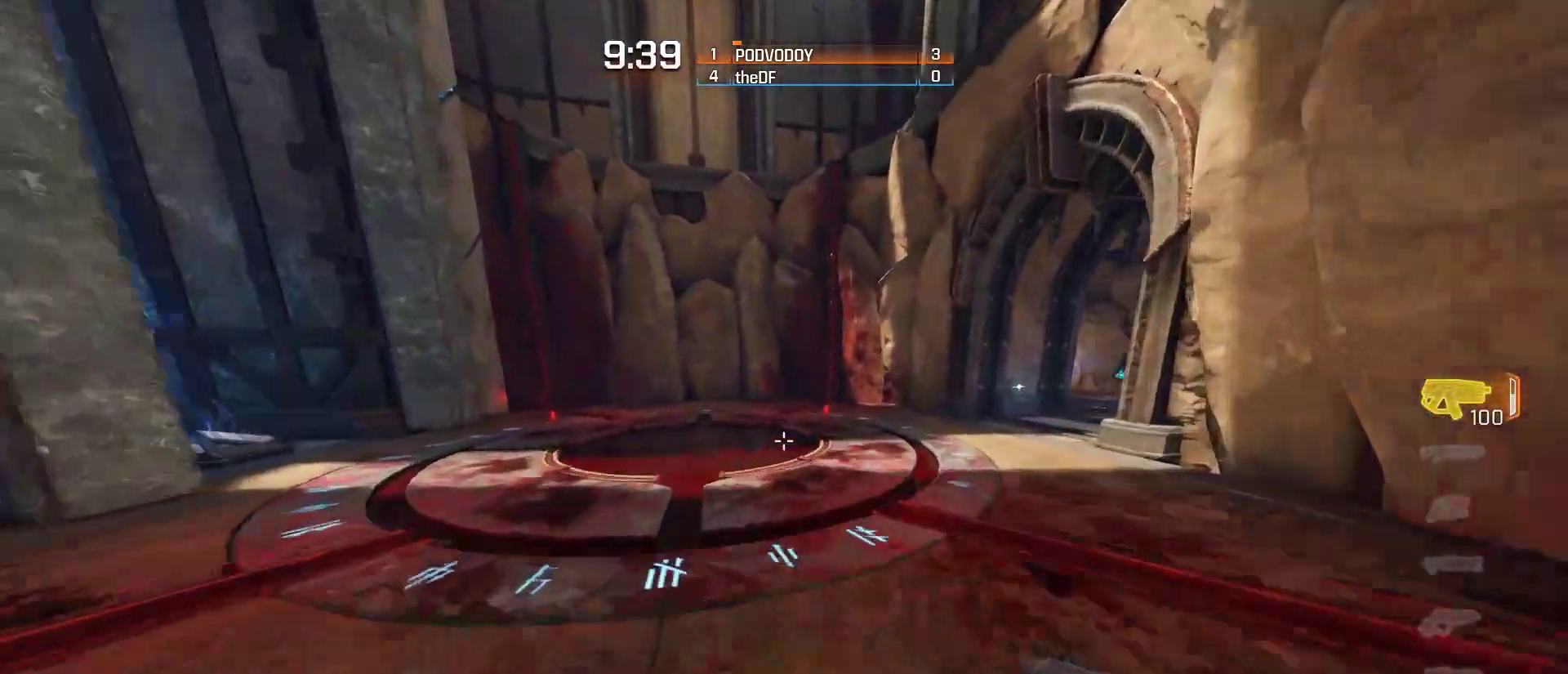
{"keys": ["ctrl", "d", "w"], "mouse": [], "events": []}
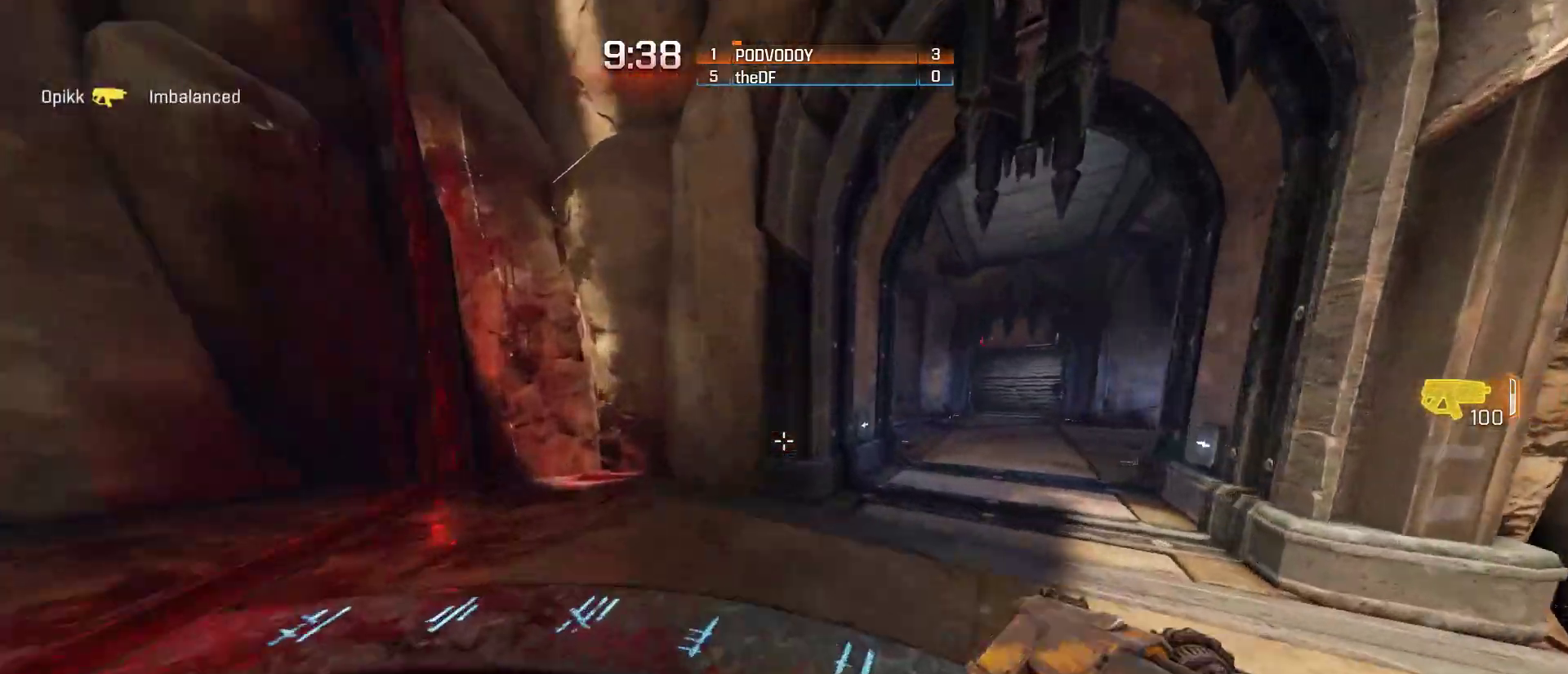
{"keys": ["w"], "mouse": [], "events": [[350, "ctrl", "up"], [483, "d", "up"]]}
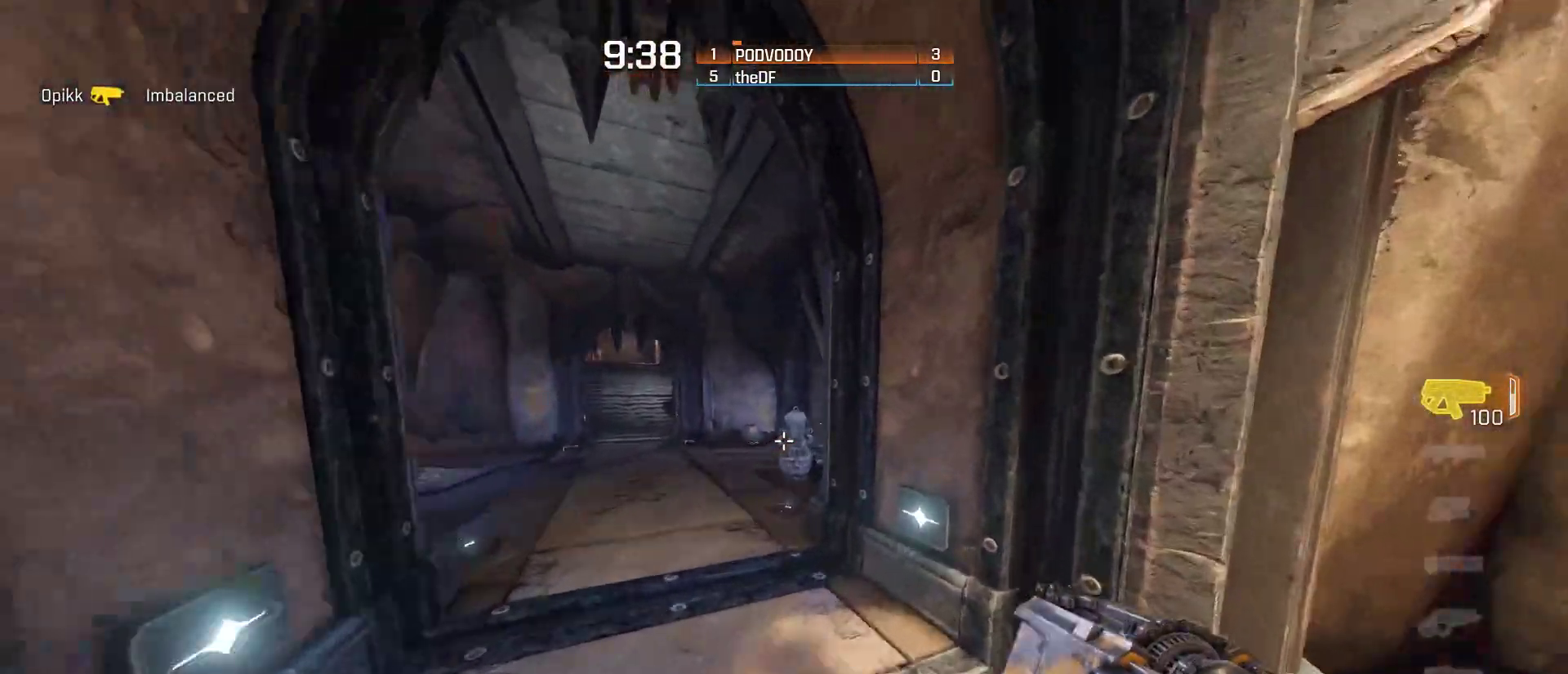
{"keys": ["a"], "mouse": [], "events": [[267, "a", "down"], [367, "space", "down"], [433, "w", "up"], [500, "space", "up"]]}
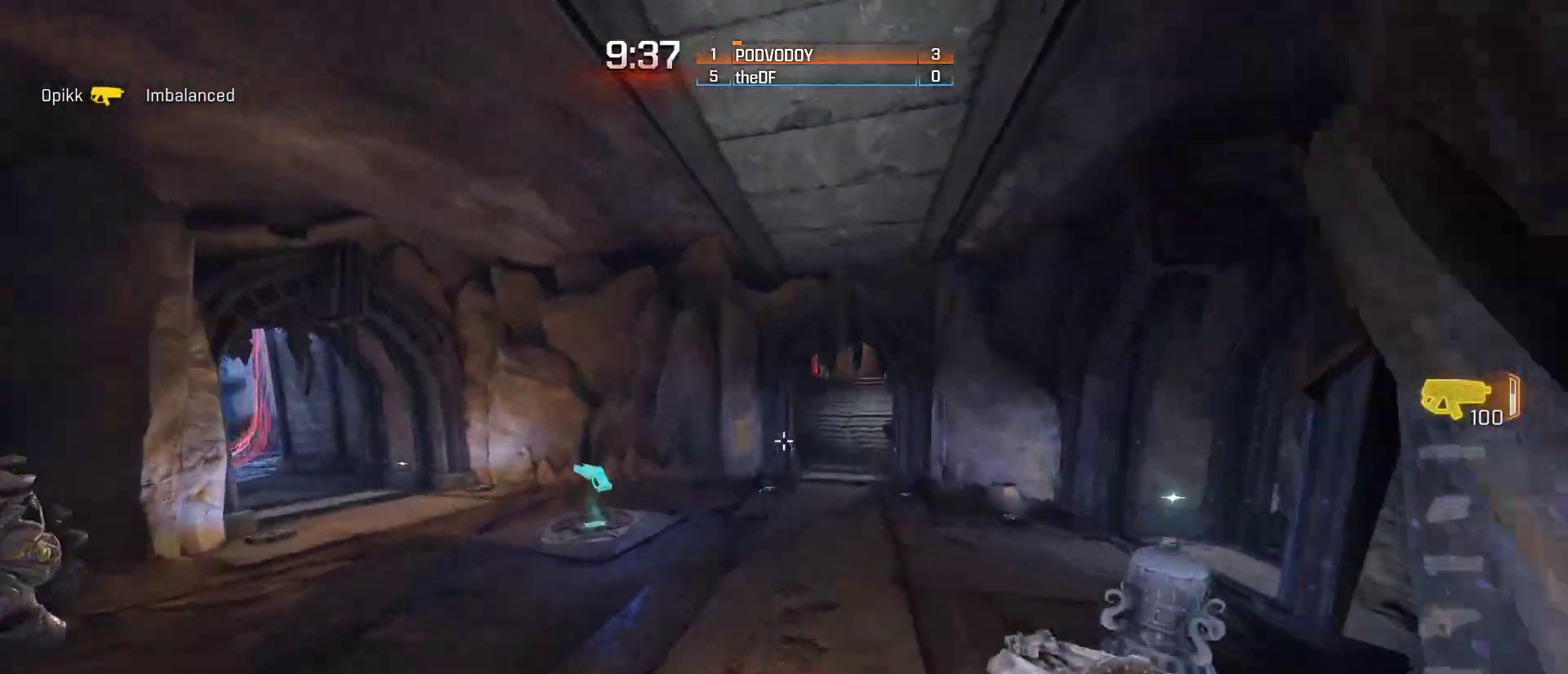
{"keys": ["a", "ctrl", "w"], "mouse": [], "events": [[433, "w", "down"], [467, "ctrl", "down"]]}
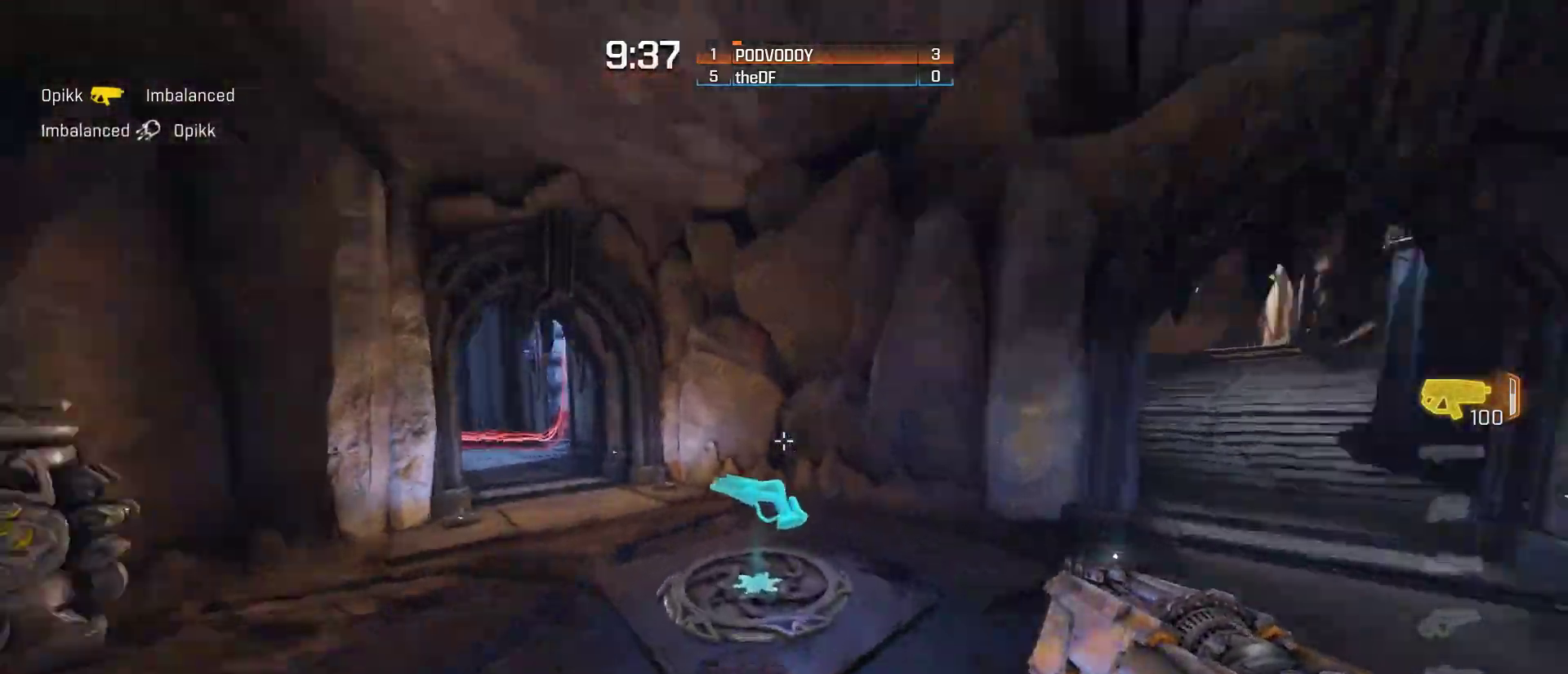
{"keys": ["a", "ctrl", "w"], "mouse": [], "events": []}
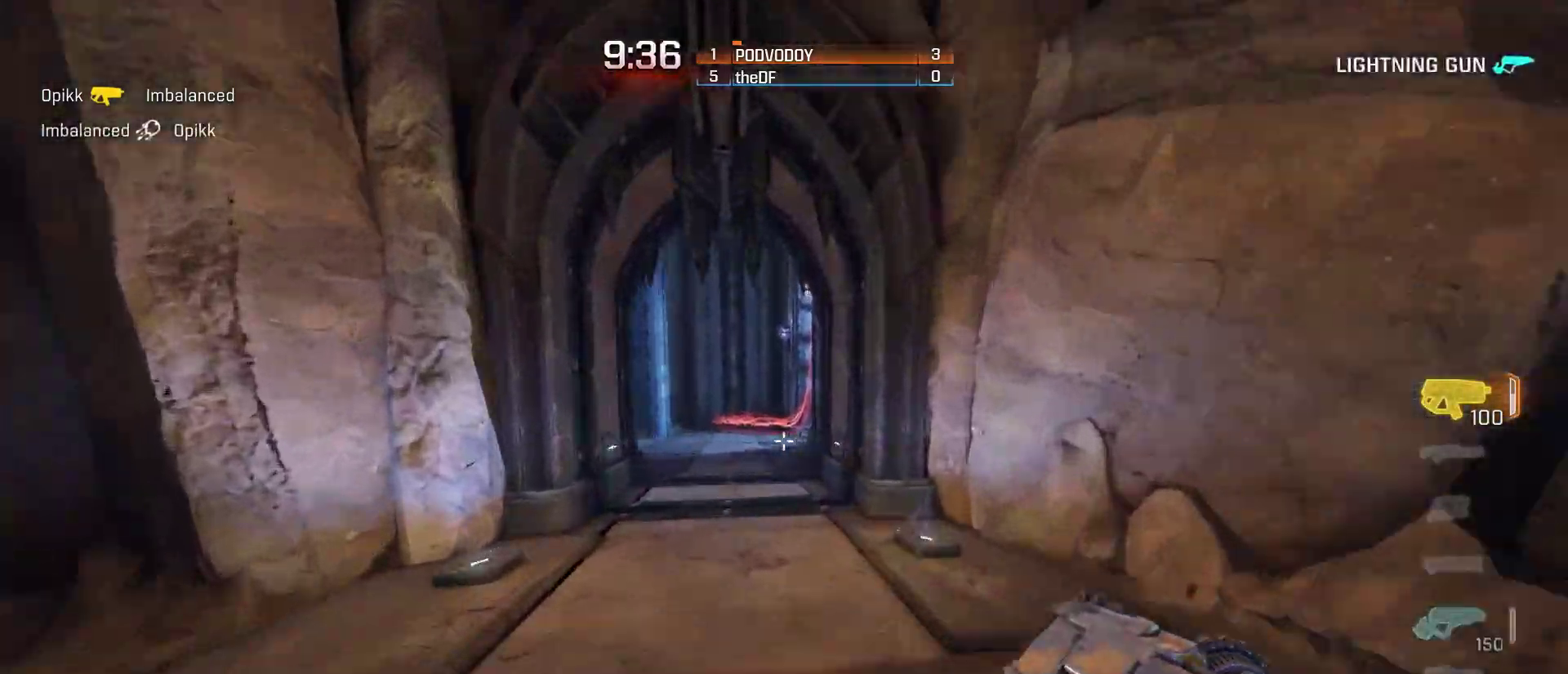
{"keys": ["a", "ctrl", "w"], "mouse": [], "events": []}
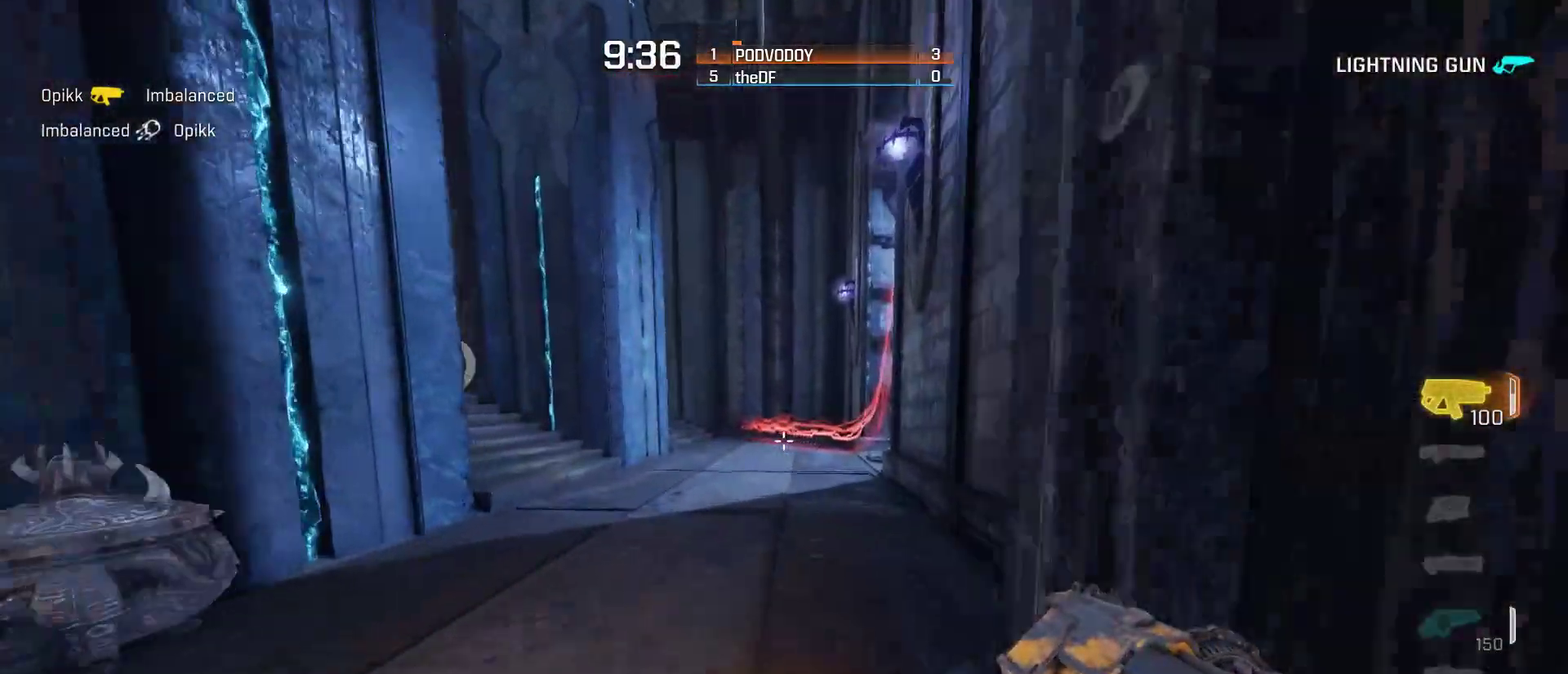
{"keys": ["a", "space", "w"], "mouse": [], "events": [[300, "ctrl", "up"], [400, "space", "down"]]}
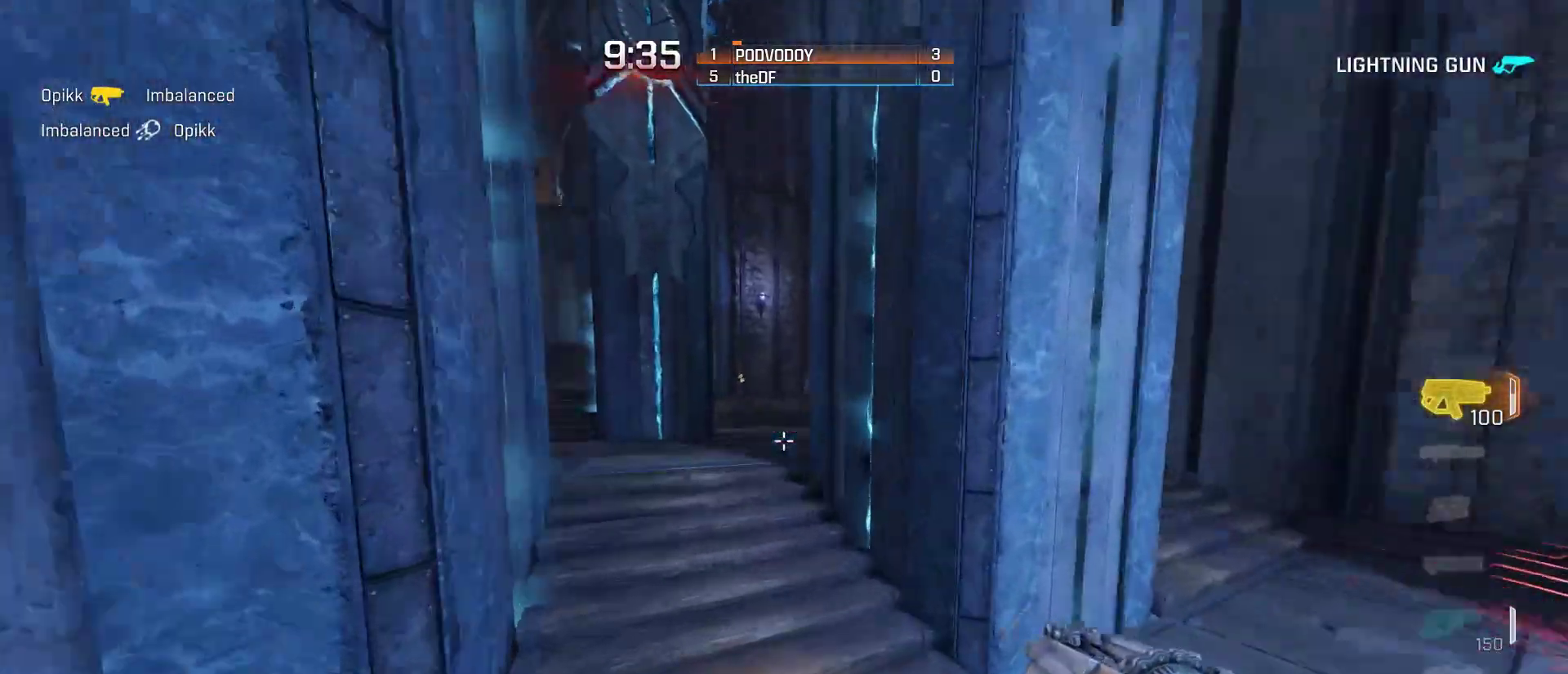
{"keys": ["a", "ctrl", "w"], "mouse": [], "events": [[83, "space", "up"], [217, "w", "up"], [333, "ctrl", "down"], [367, "w", "down"]]}
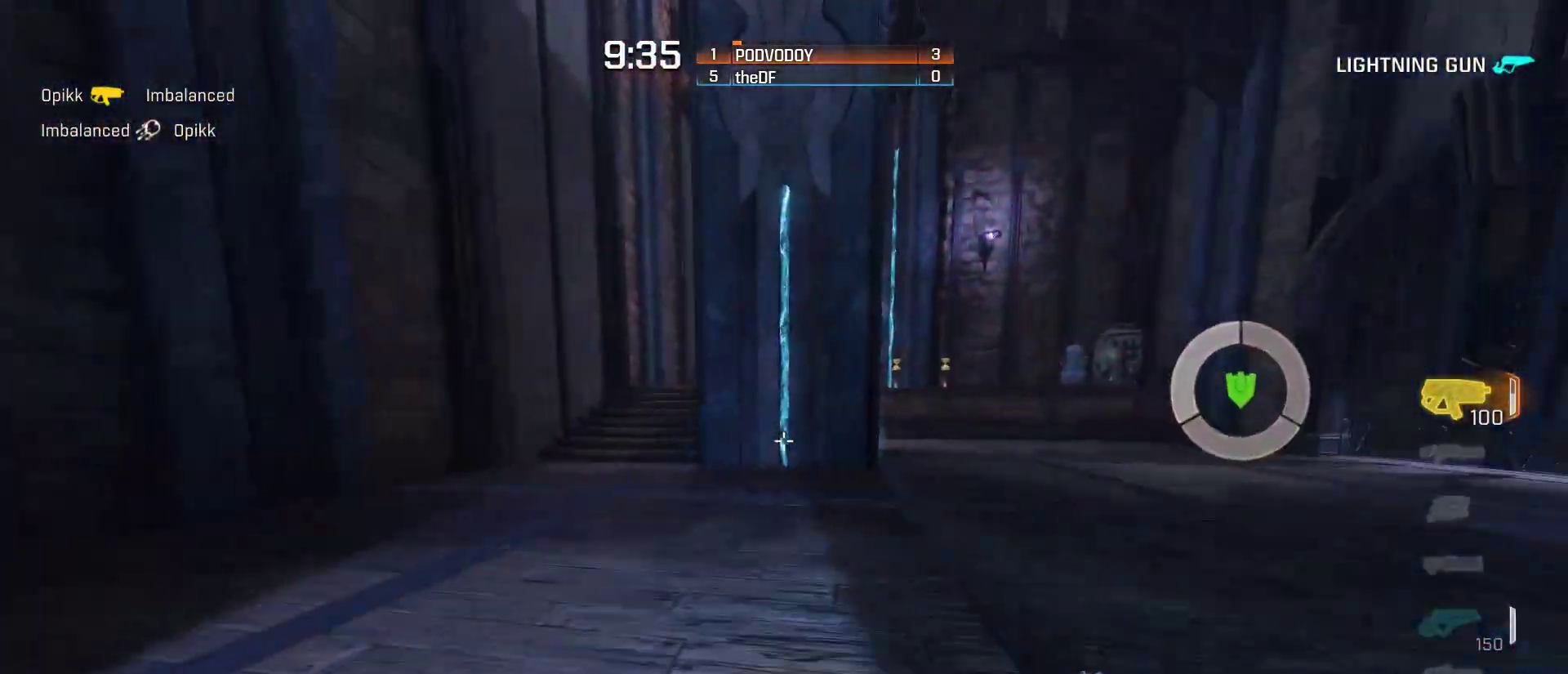
{"keys": ["a", "ctrl", "w"], "mouse": [], "events": []}
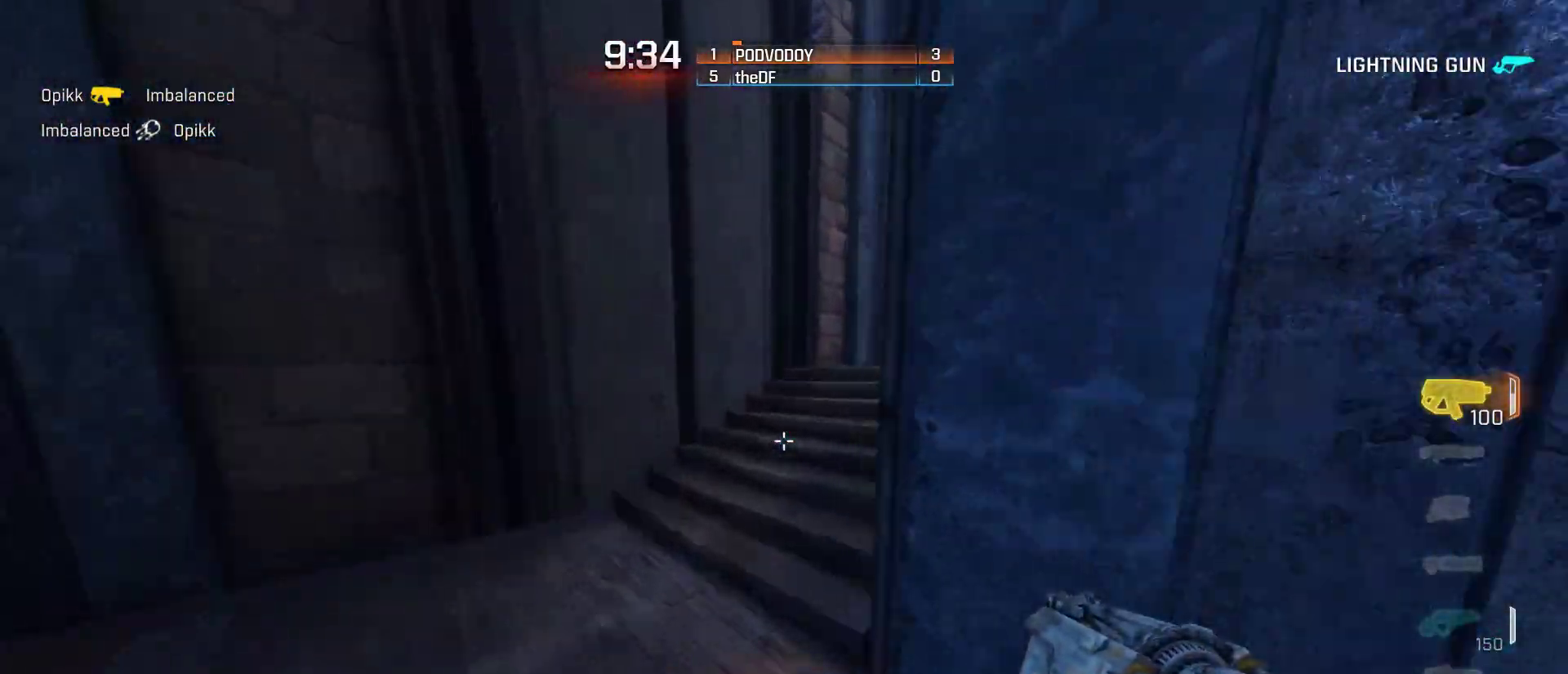
{"keys": ["d", "w"], "mouse": [], "events": [[83, "ctrl", "up"], [117, "a", "up"], [383, "d", "down"]]}
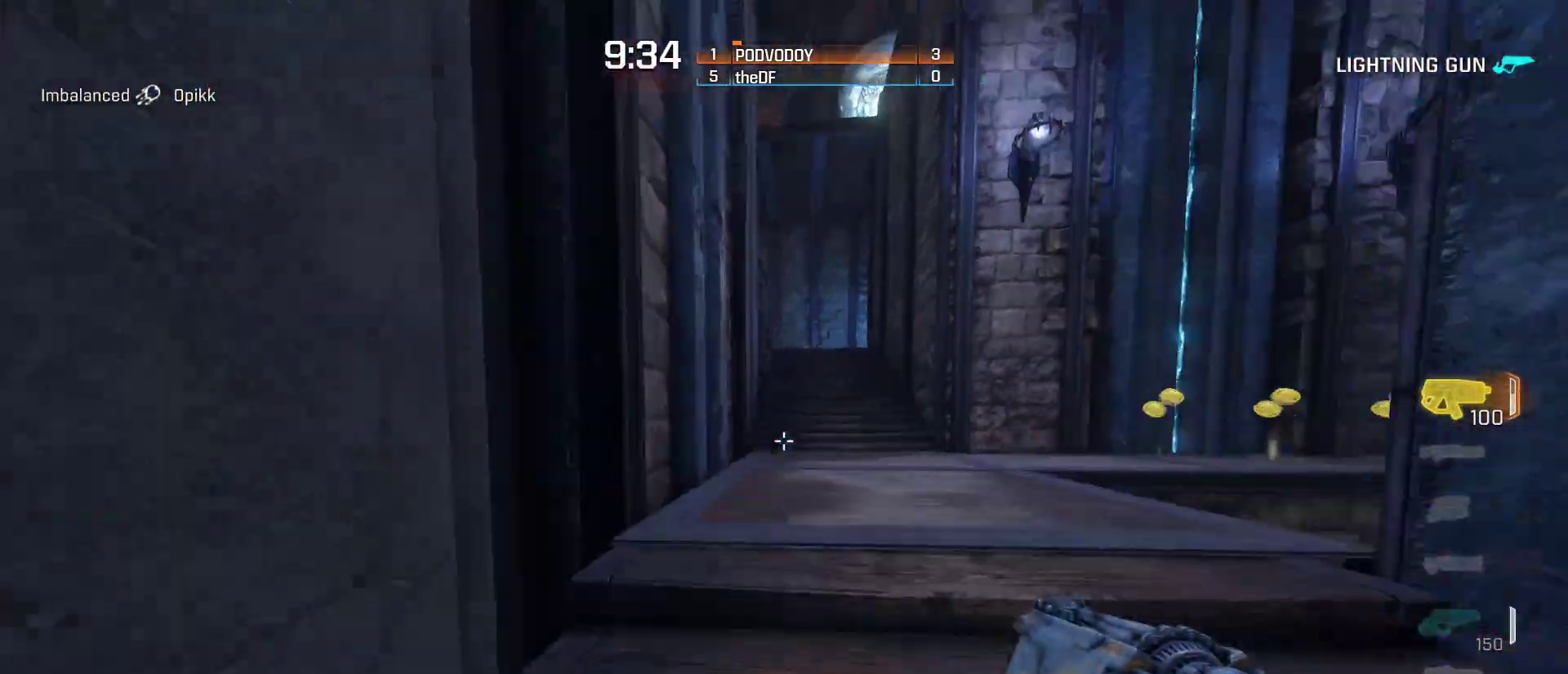
{"keys": ["w"], "mouse": [], "events": [[17, "space", "down"], [50, "d", "up"], [83, "w", "up"], [167, "space", "up"], [267, "a", "down"], [333, "a", "up"], [333, "w", "down"]]}
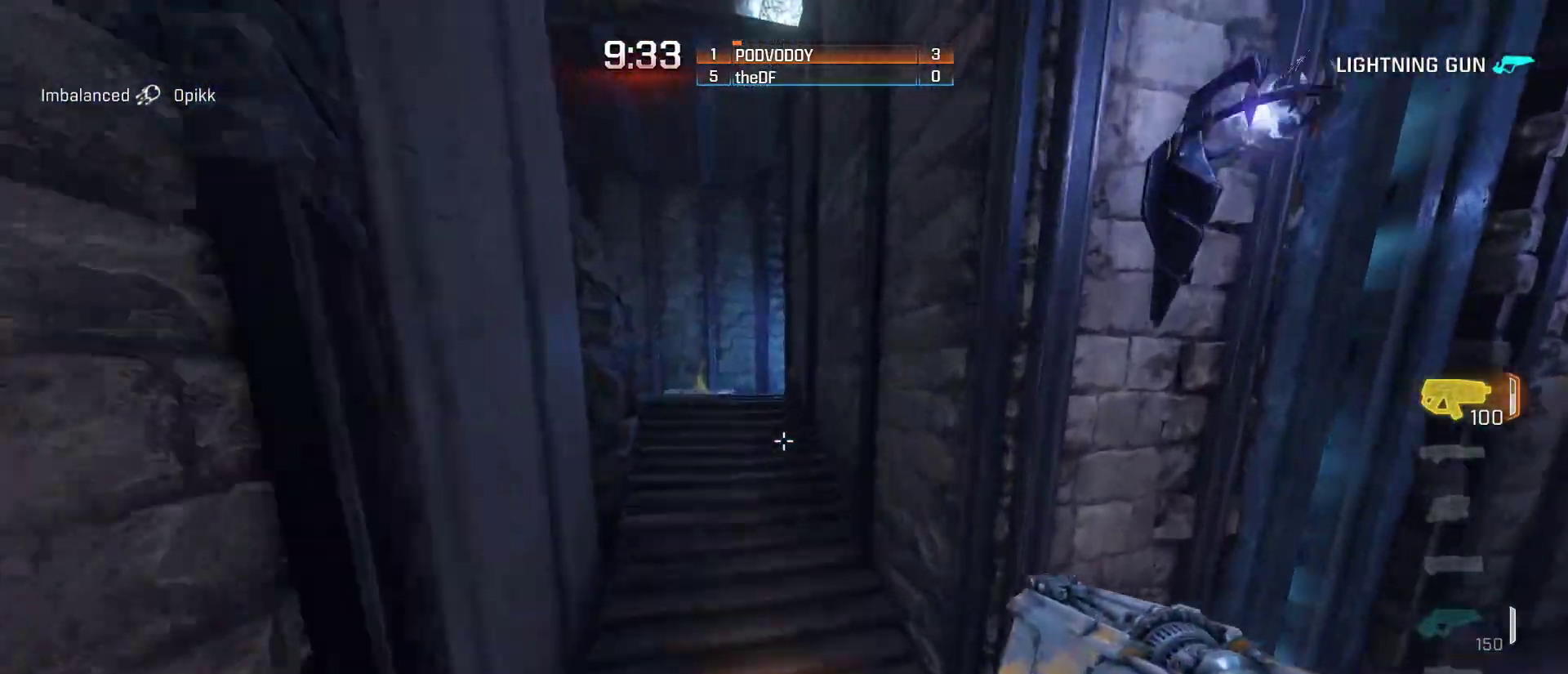
{"keys": ["w"], "mouse": [], "events": [[167, "a", "down"], [300, "a", "up"]]}
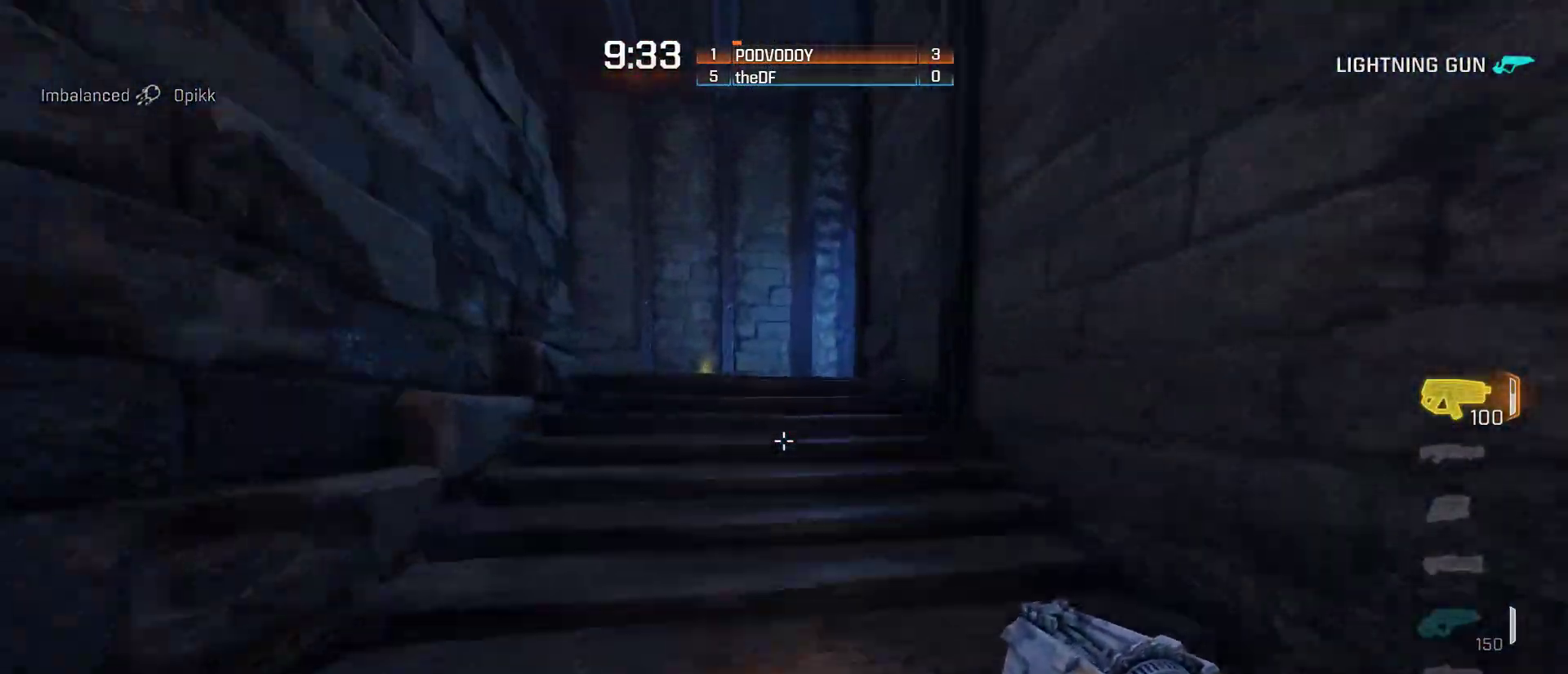
{"keys": ["a", "space", "w"], "mouse": [], "events": [[400, "a", "down"], [467, "space", "down"]]}
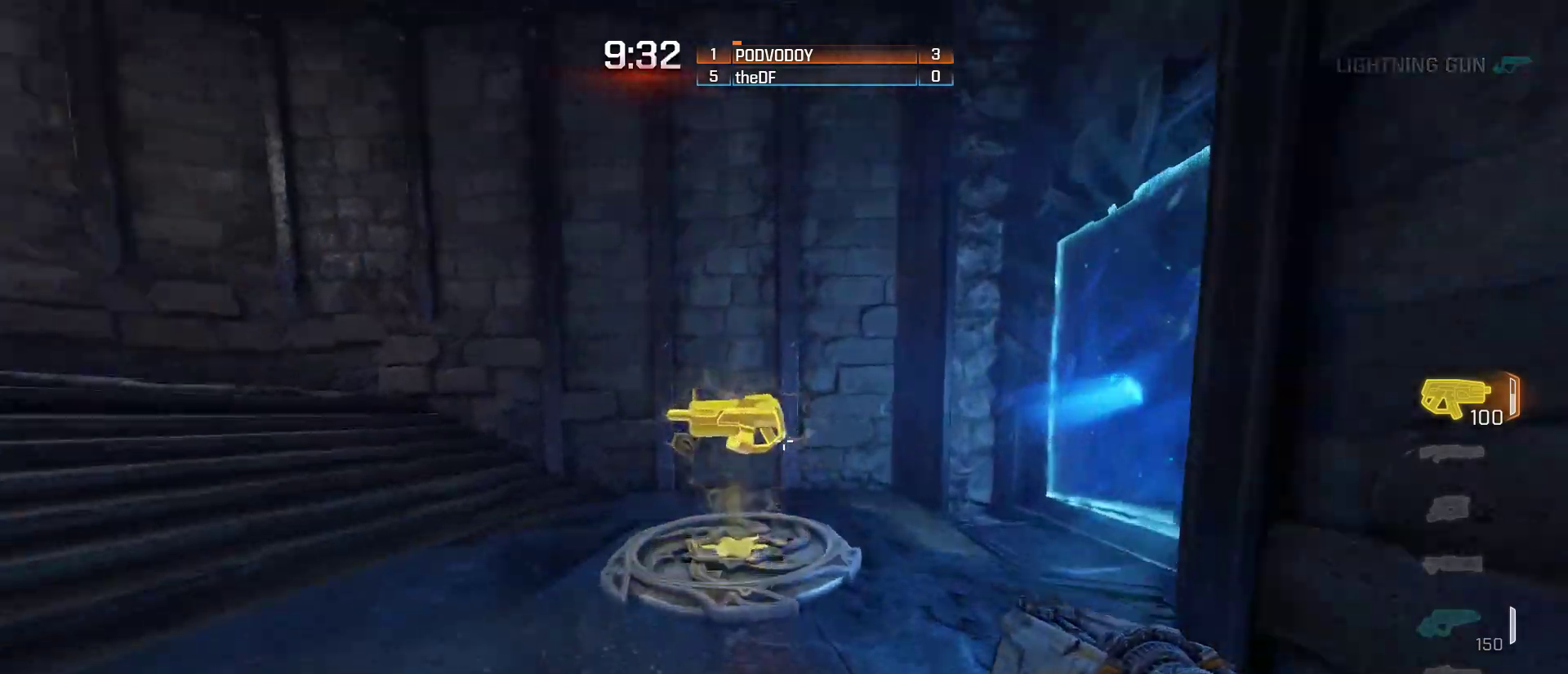
{"keys": ["a", "w"], "mouse": [], "events": [[33, "w", "up"], [150, "space", "up"], [400, "w", "down"]]}
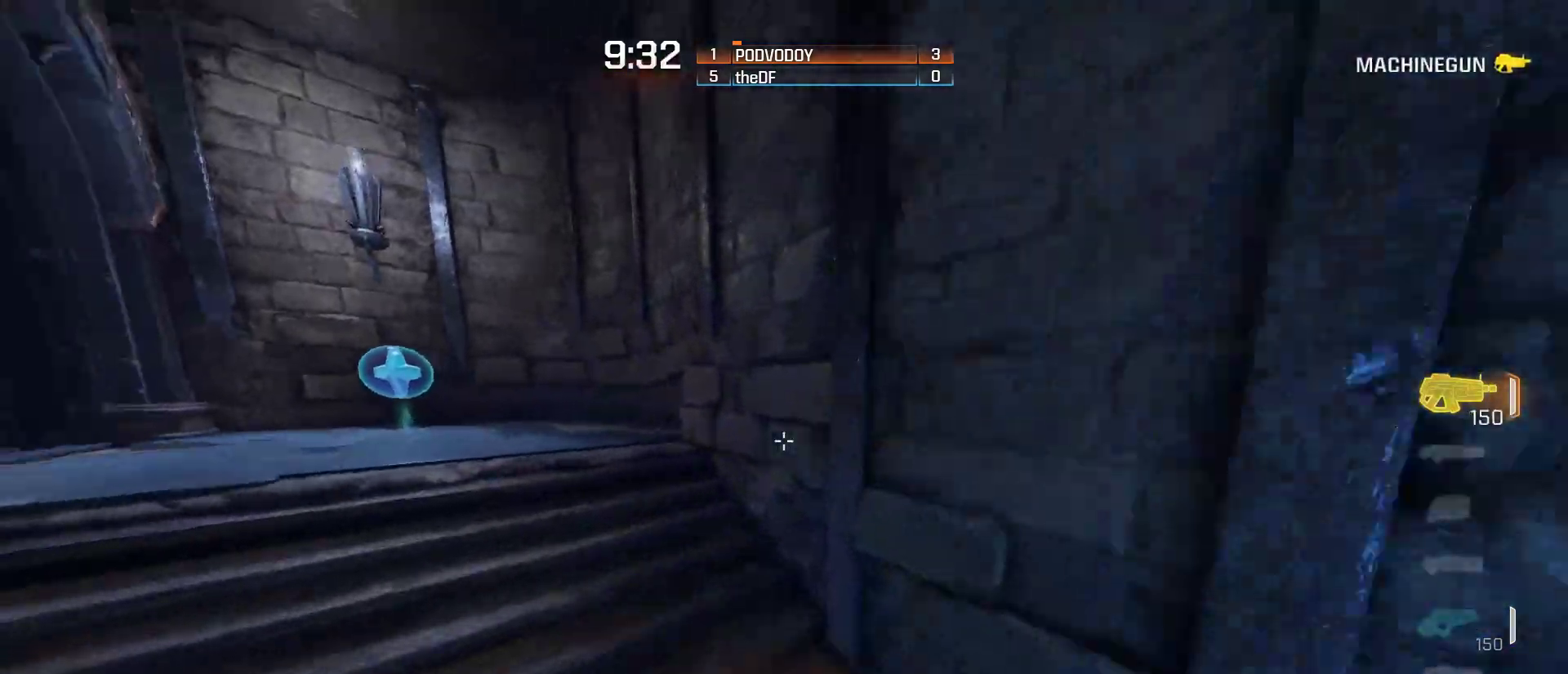
{"keys": ["a"], "mouse": [], "events": [[100, "space", "down"], [350, "space", "up"], [467, "w", "up"]]}
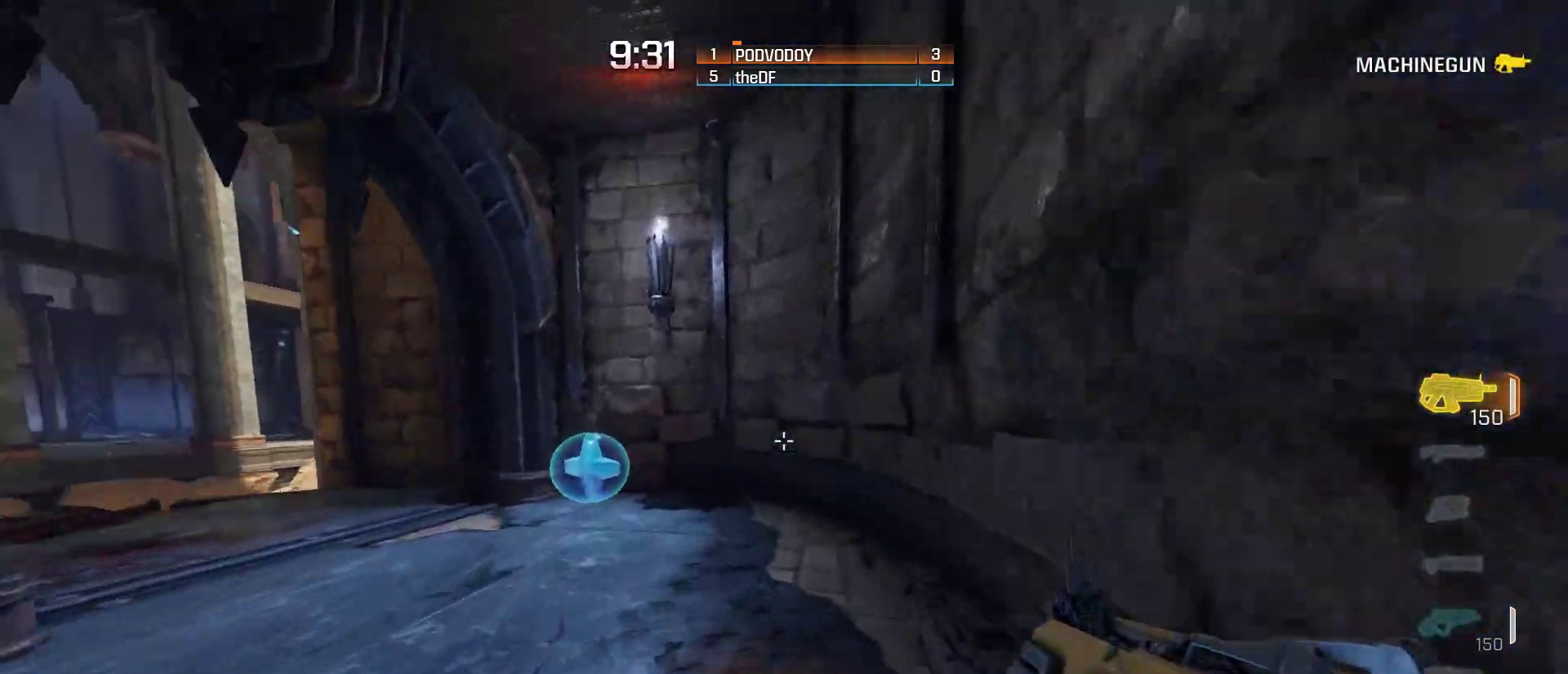
{"keys": [], "mouse": [], "events": [[100, "w", "down"], [217, "a", "up"], [383, "w", "up"]]}
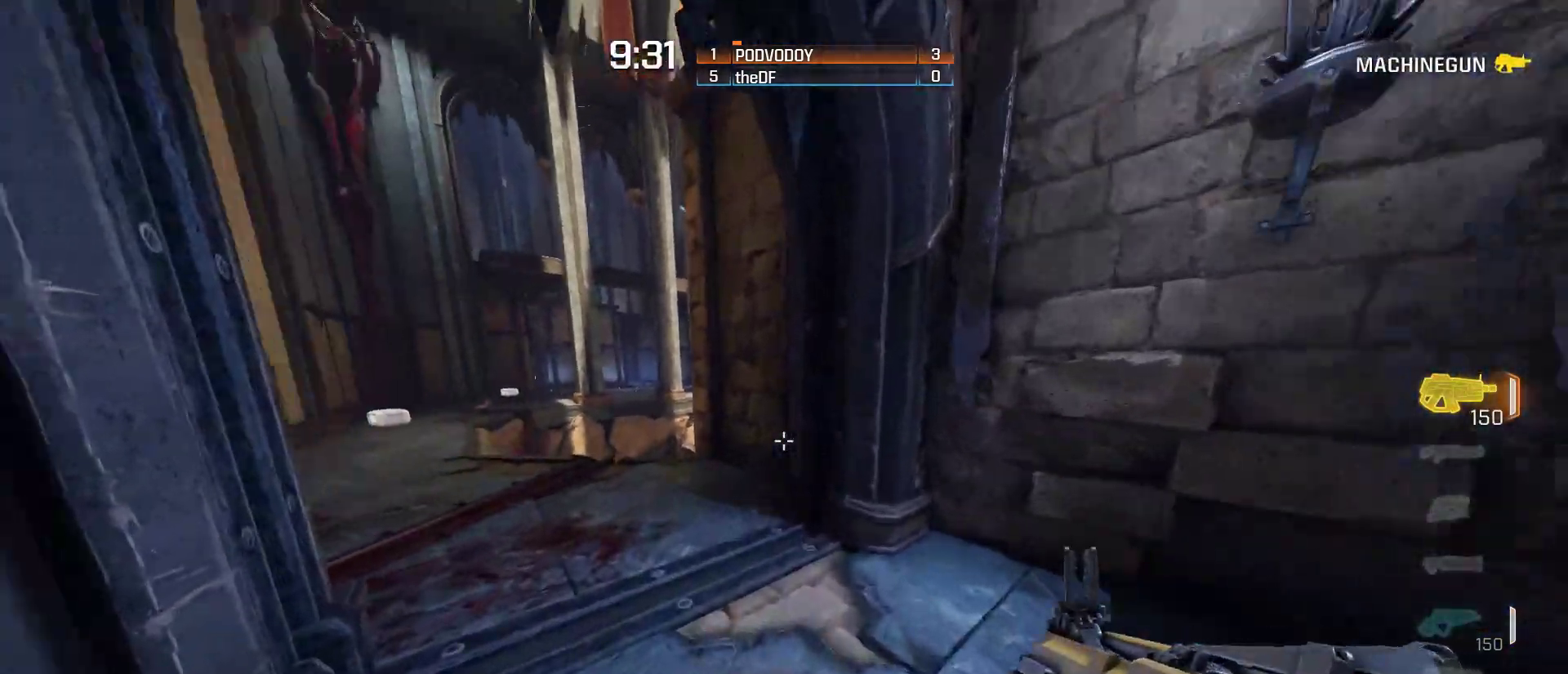
{"keys": ["a", "w"], "mouse": [], "events": [[67, "w", "down"], [317, "a", "down"]]}
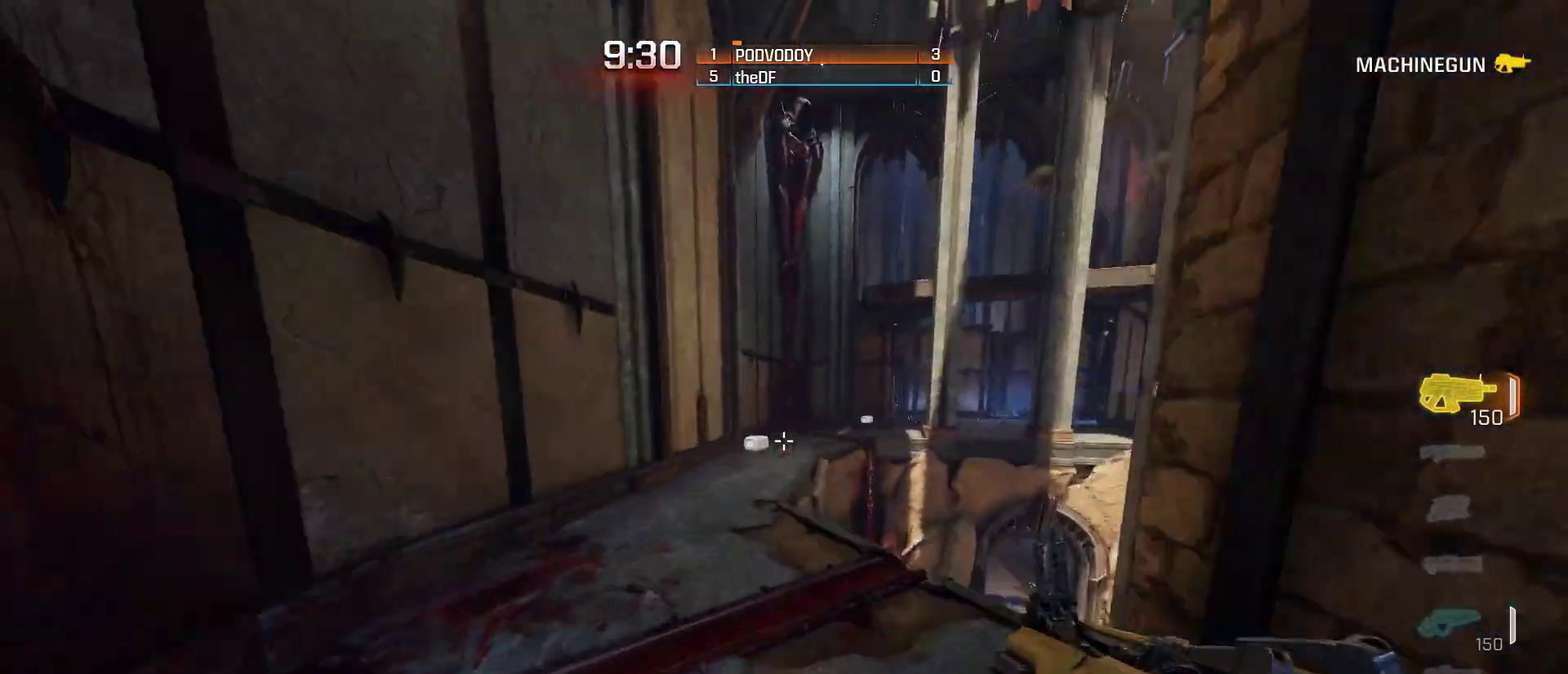
{"keys": ["d", "w"], "mouse": [], "events": [[17, "space", "down"], [233, "space", "up"], [267, "w", "up"], [317, "a", "up"], [467, "w", "down"], [500, "d", "down"]]}
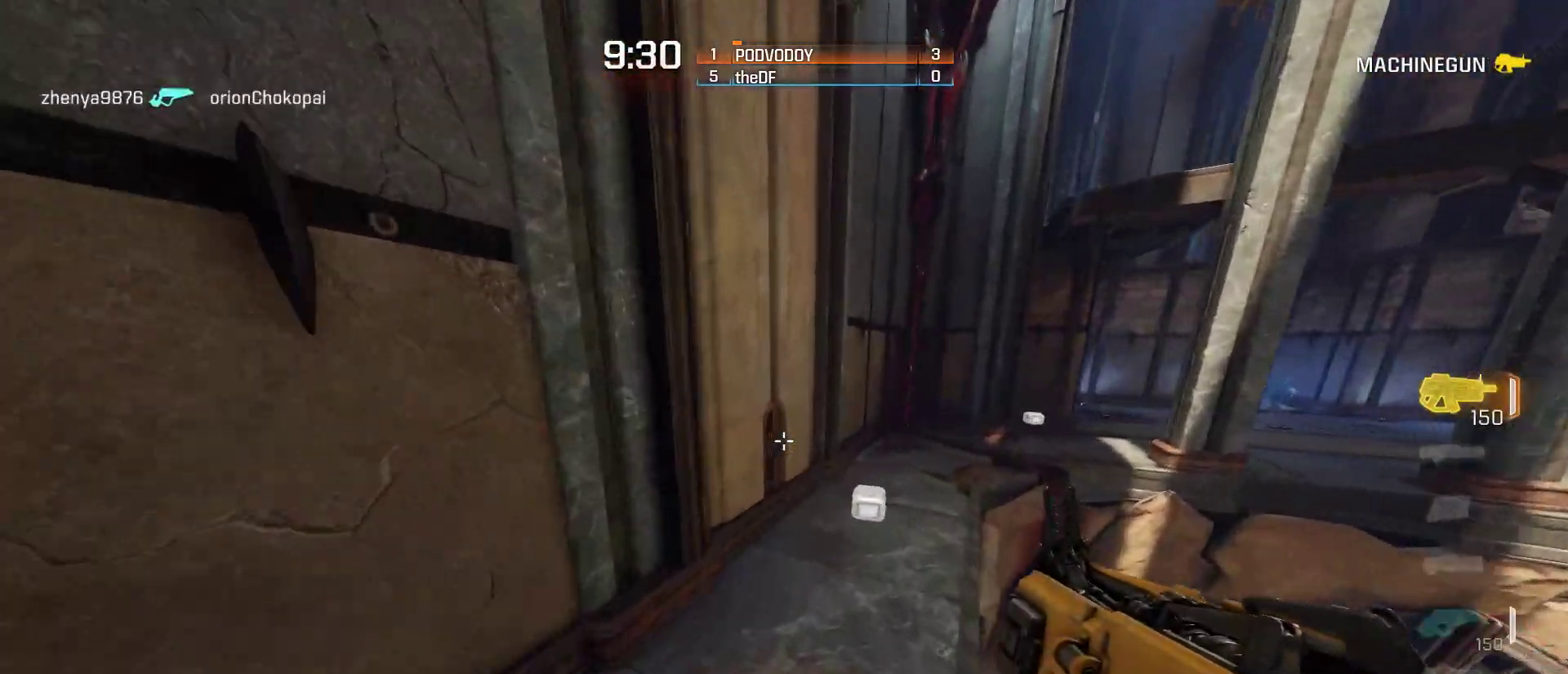
{"keys": ["d"], "mouse": [], "events": [[183, "space", "down"], [317, "w", "up"], [433, "space", "up"]]}
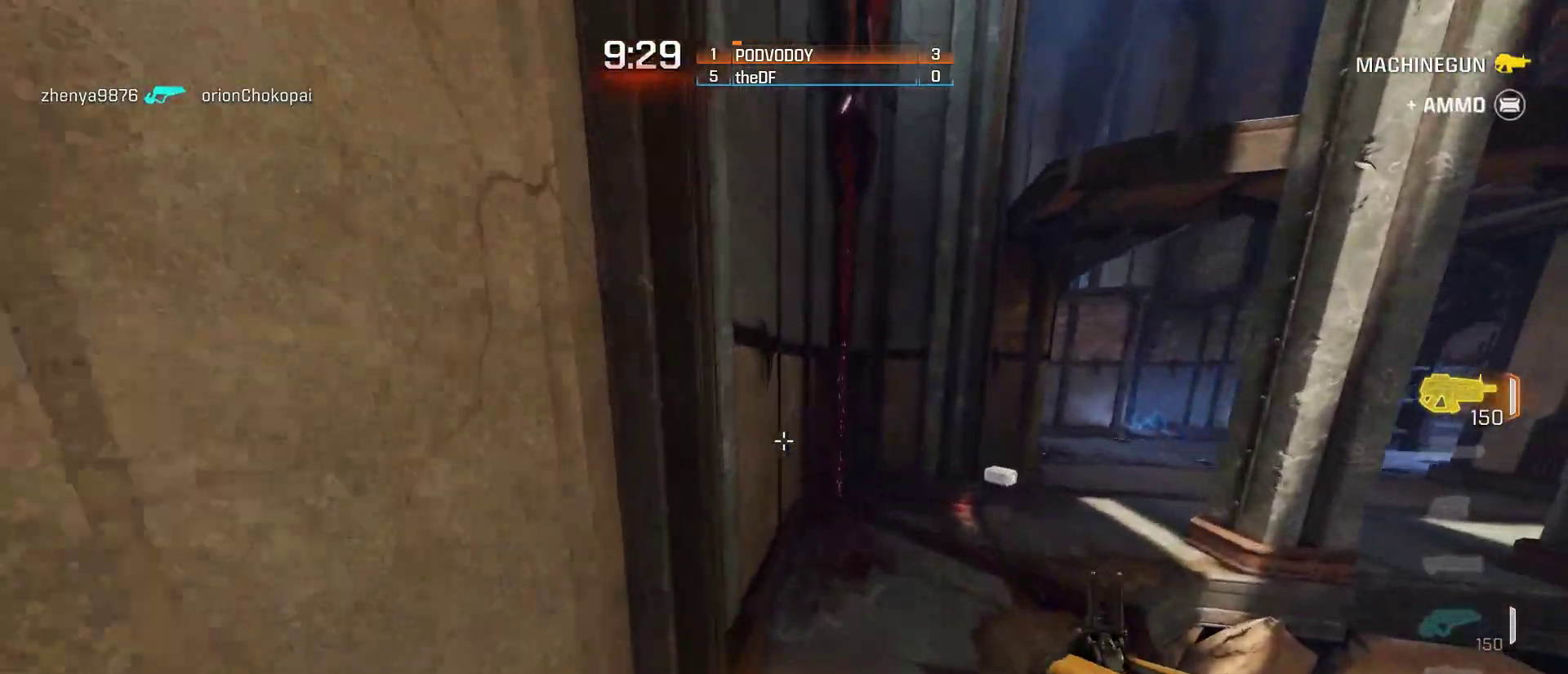
{"keys": ["ctrl", "d", "w"], "mouse": [], "events": [[233, "w", "down"], [283, "ctrl", "down"]]}
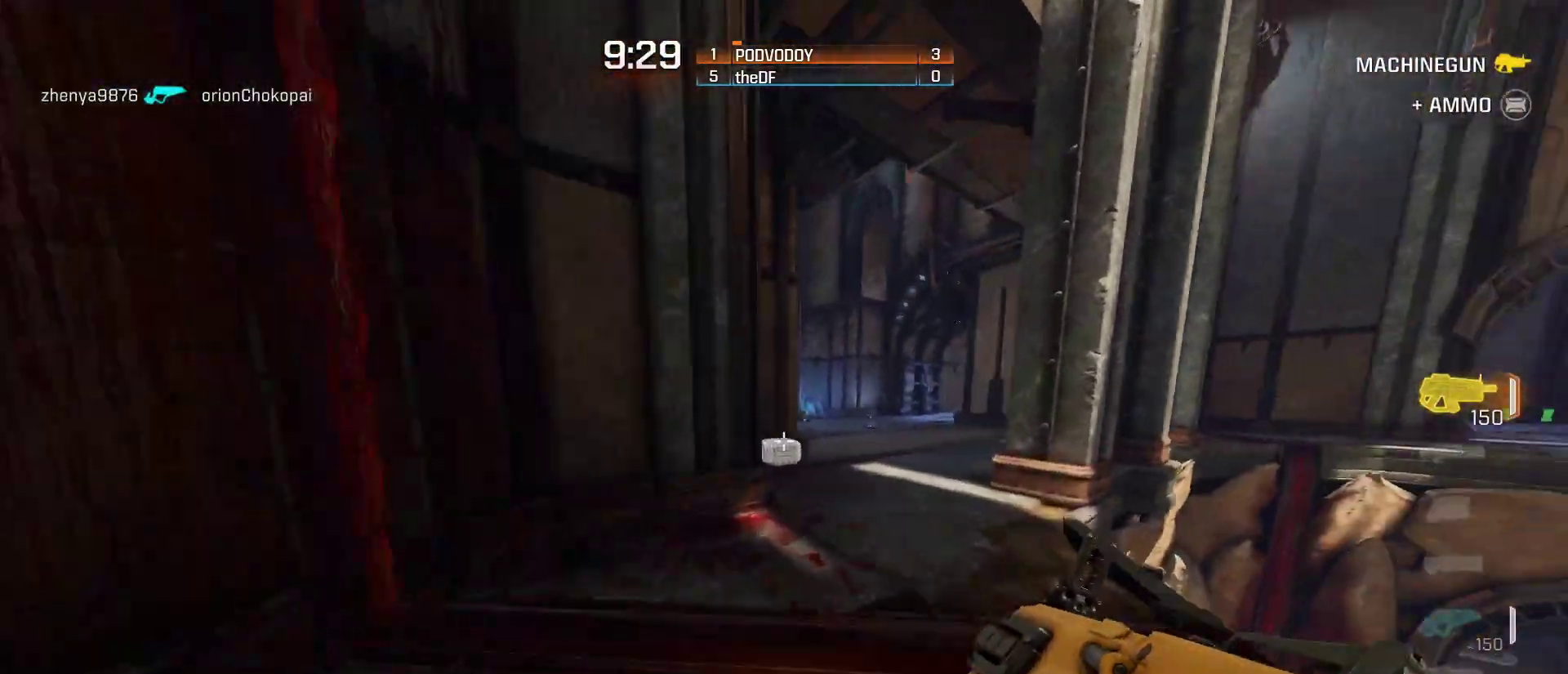
{"keys": ["ctrl", "d", "w"], "mouse": [], "events": []}
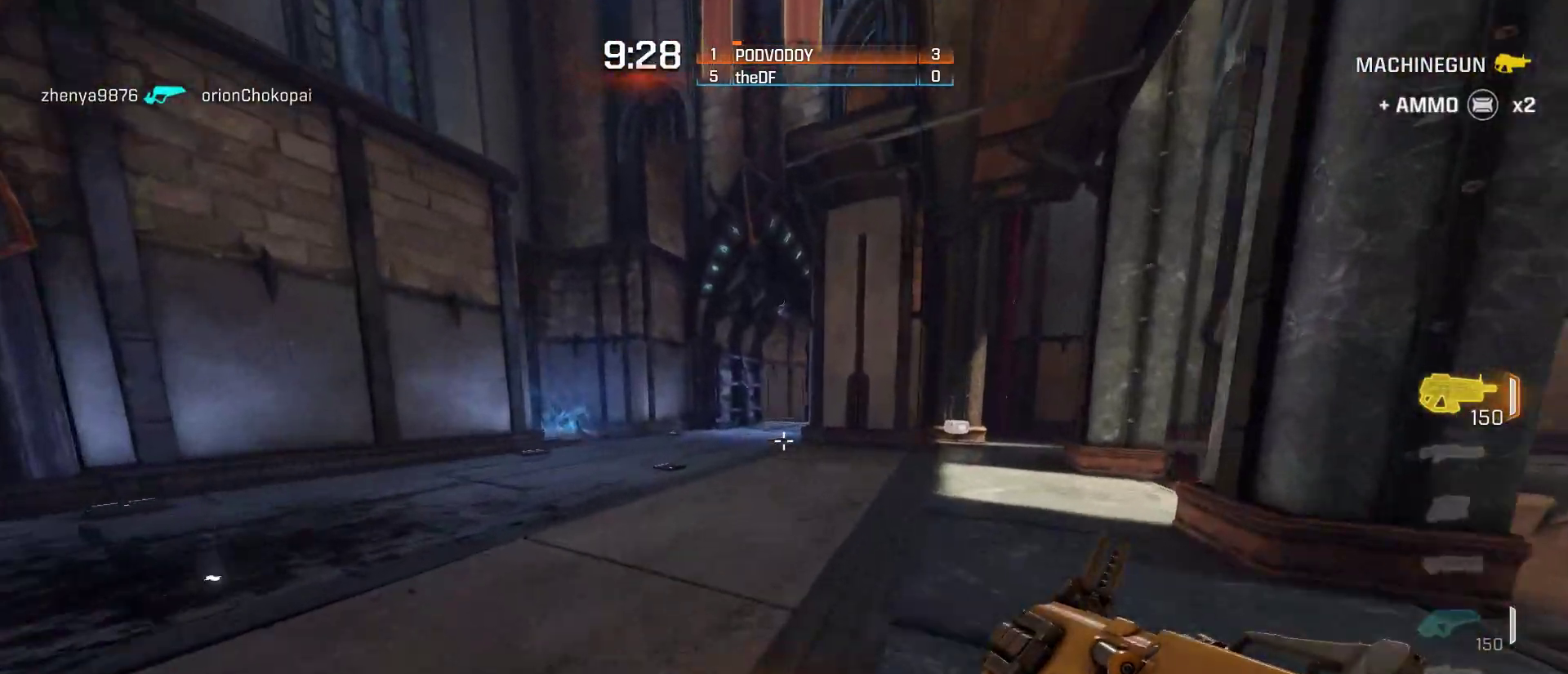
{"keys": ["a", "ctrl", "w"], "mouse": [], "events": [[100, "d", "up"], [400, "a", "down"]]}
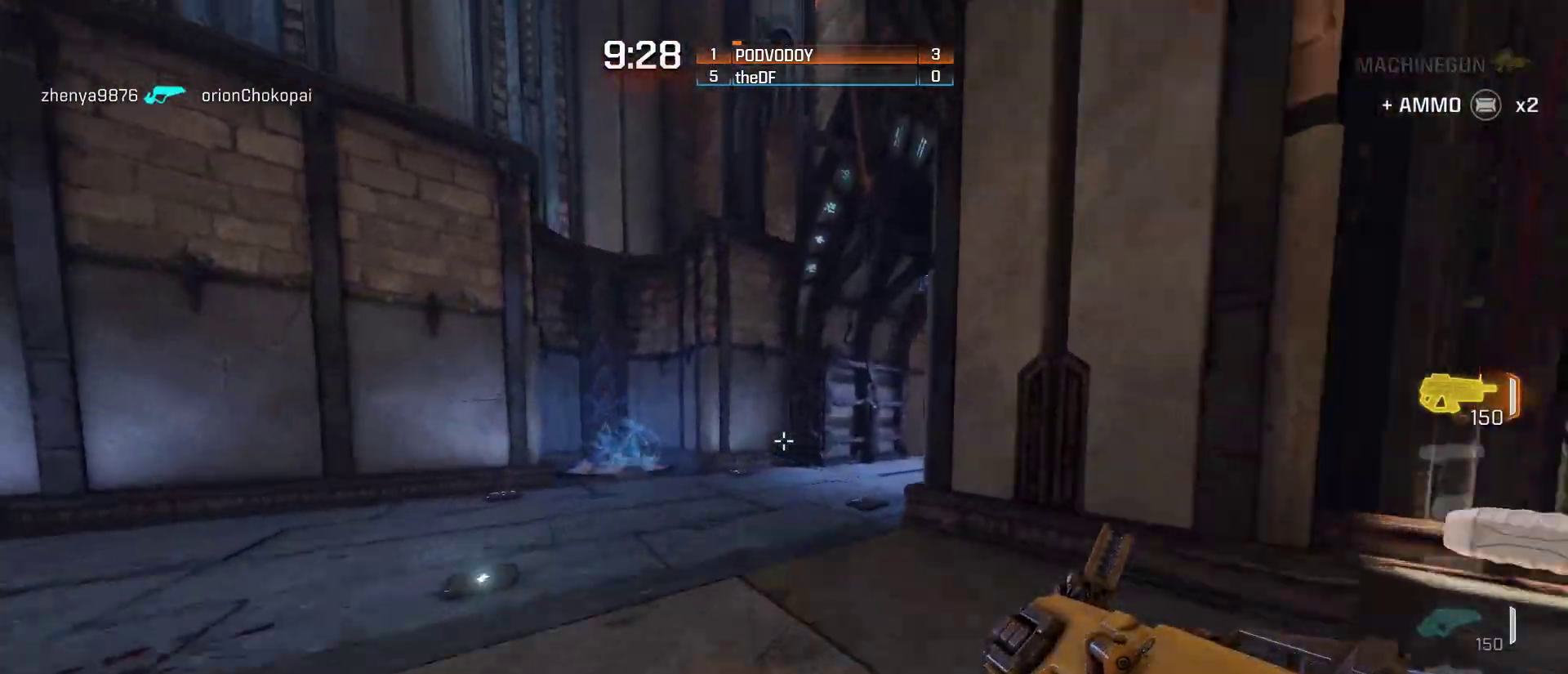
{"keys": ["ctrl", "w"], "mouse": [], "events": [[433, "a", "up"]]}
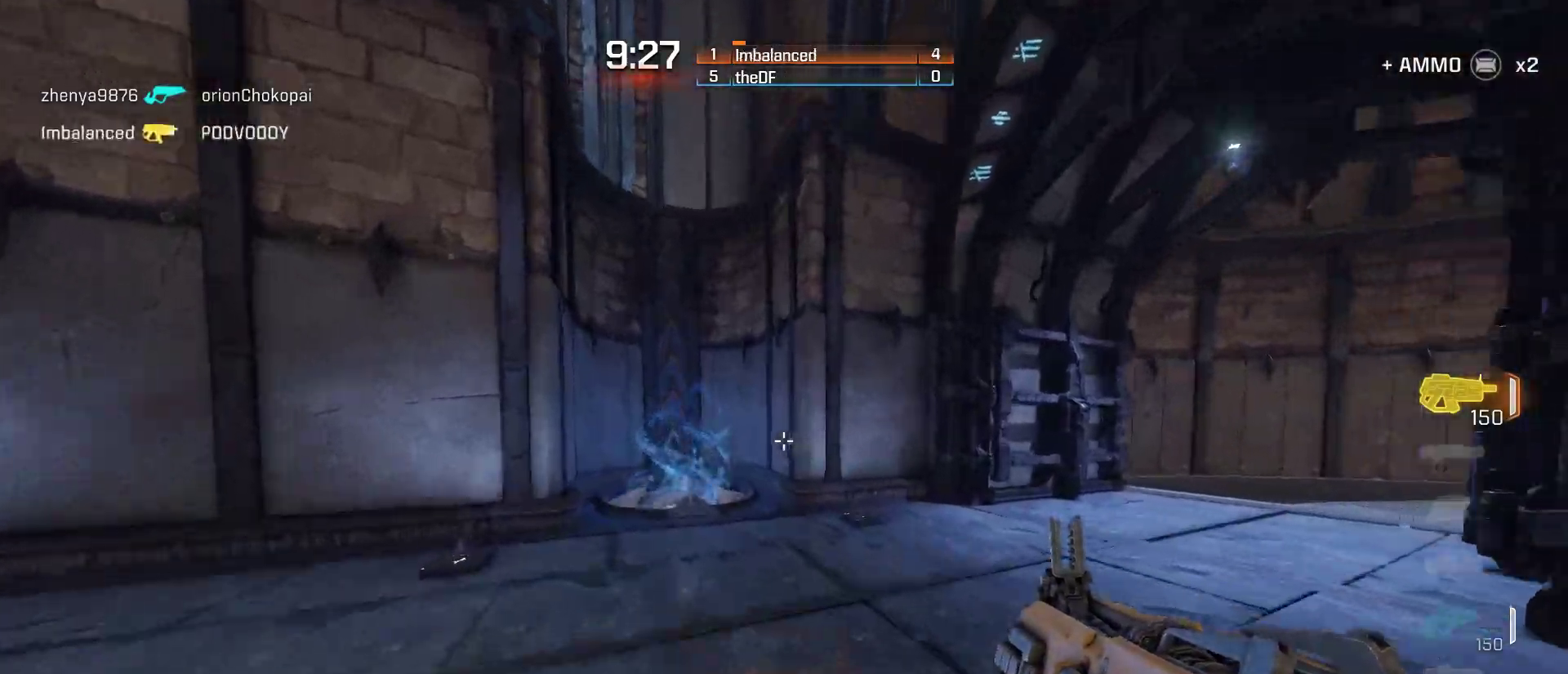
{"keys": ["d", "w"], "mouse": [], "events": [[17, "ctrl", "up"], [150, "d", "down"], [333, "space", "down"], [467, "space", "up"]]}
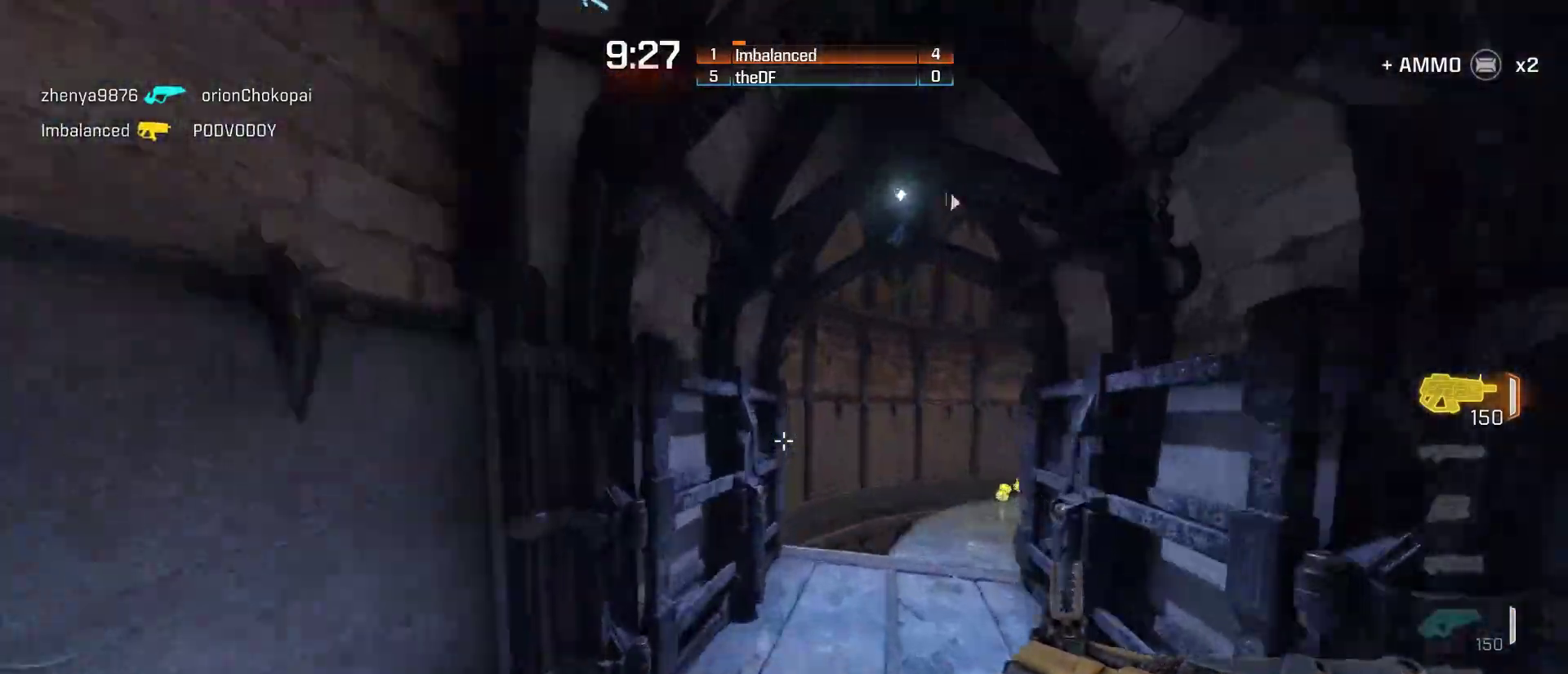
{"keys": ["ctrl", "d", "w"], "mouse": [], "events": [[417, "ctrl", "down"]]}